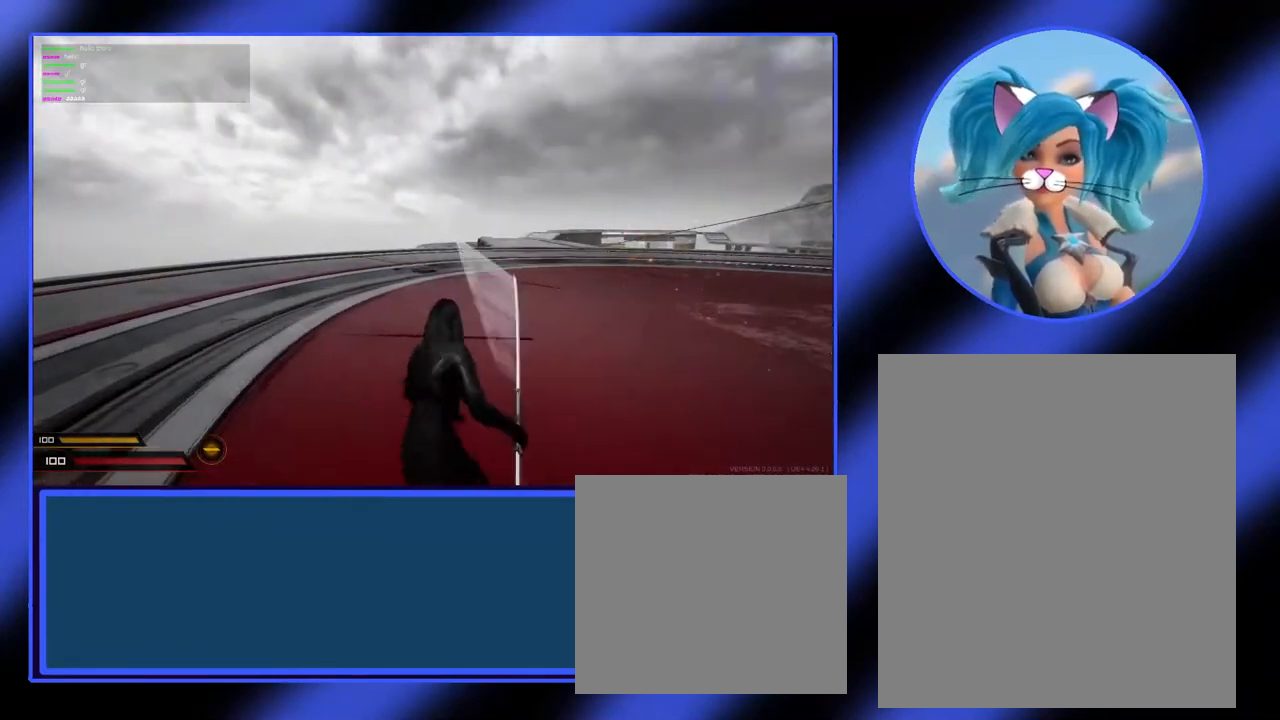
Gameplay with keyboard and mouse; each line is a JSON object with the keys and mouse buttons held at the frame after it. "events" lists presses ("down") and releases ("up") of "a", "alt", "ctrl", "d", "escape", "return", "s", "shift", "space", "tab", "w", "mouse_left", "mouse_wheel", "mouse_right", "mouse_mb4" and "mouse_mb5" between this image and that frame as [ms after this image, input, new state], when the widget could be followed in between. "mouse_left", "mouse_wheel", "mouse_right", "mouse_mb4", "mouse_mb5" = the "left", "wheel", "right", "mb4", "mb5" buttons of the "mouse" list. No other keys are recorded. "wheel" means that the mouse wheel is clicked or scrolled. Not read: mouse_move.
{"keys": ["w"], "mouse": [], "events": [[67, "mouse_left", "up"], [367, "w", "down"]]}
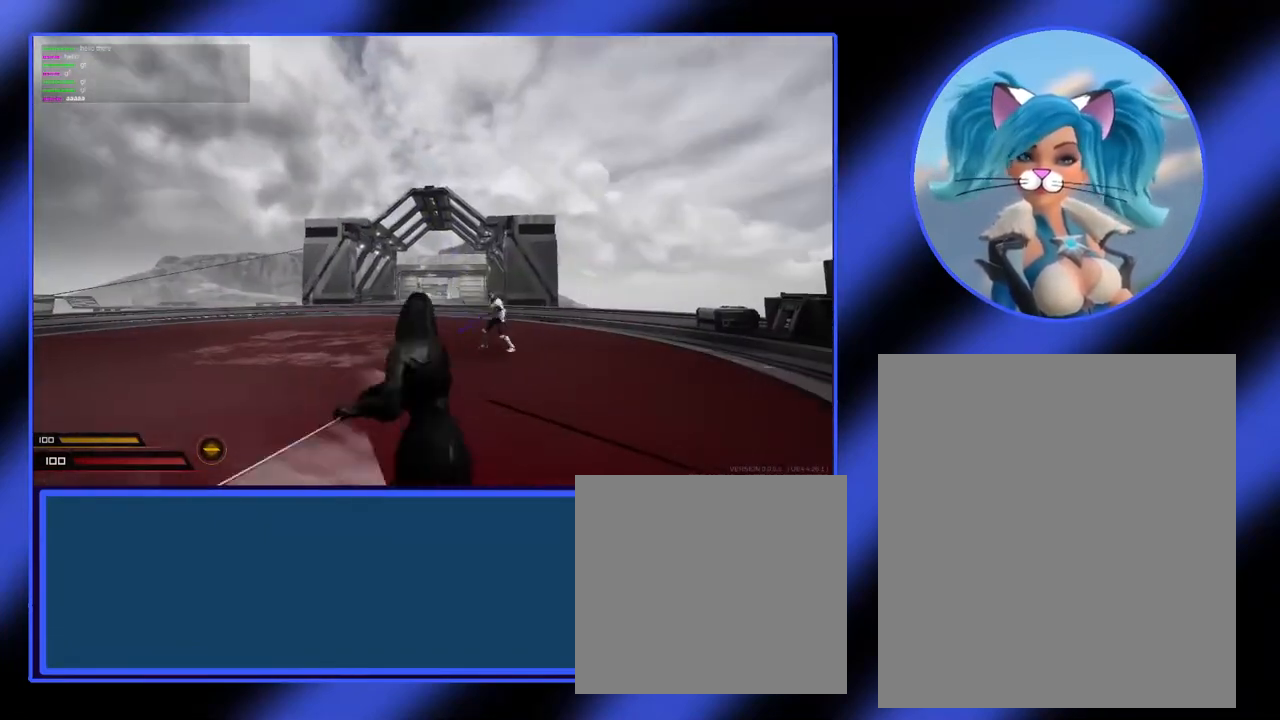
{"keys": ["d", "w"], "mouse": ["right"], "events": [[67, "mouse_right", "down"], [200, "d", "down"]]}
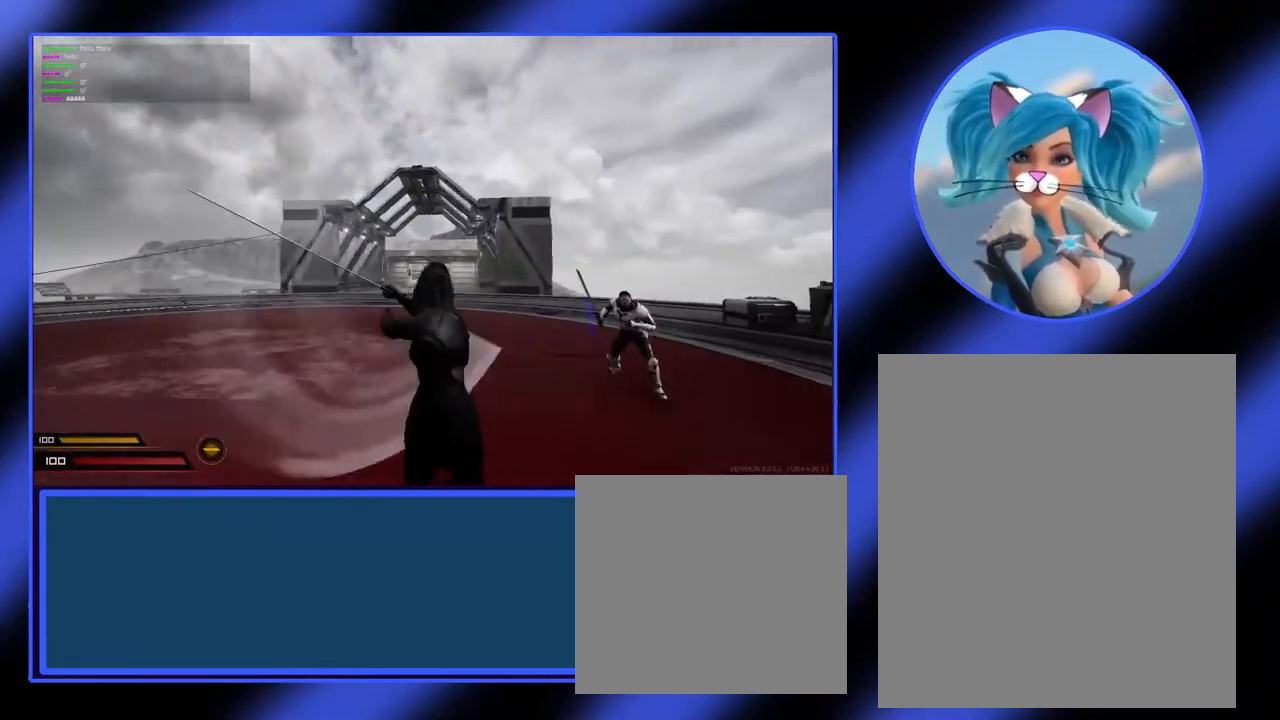
{"keys": ["d"], "mouse": ["right"], "events": [[200, "w", "up"]]}
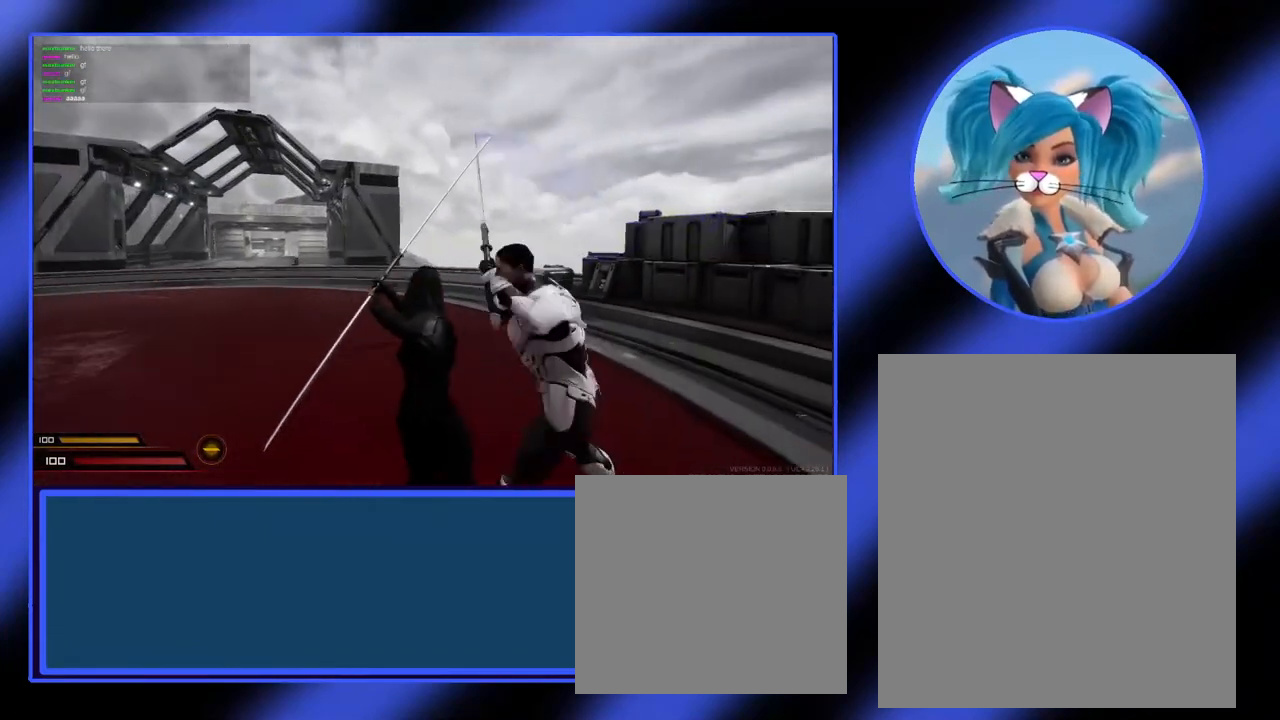
{"keys": ["d"], "mouse": ["right"], "events": []}
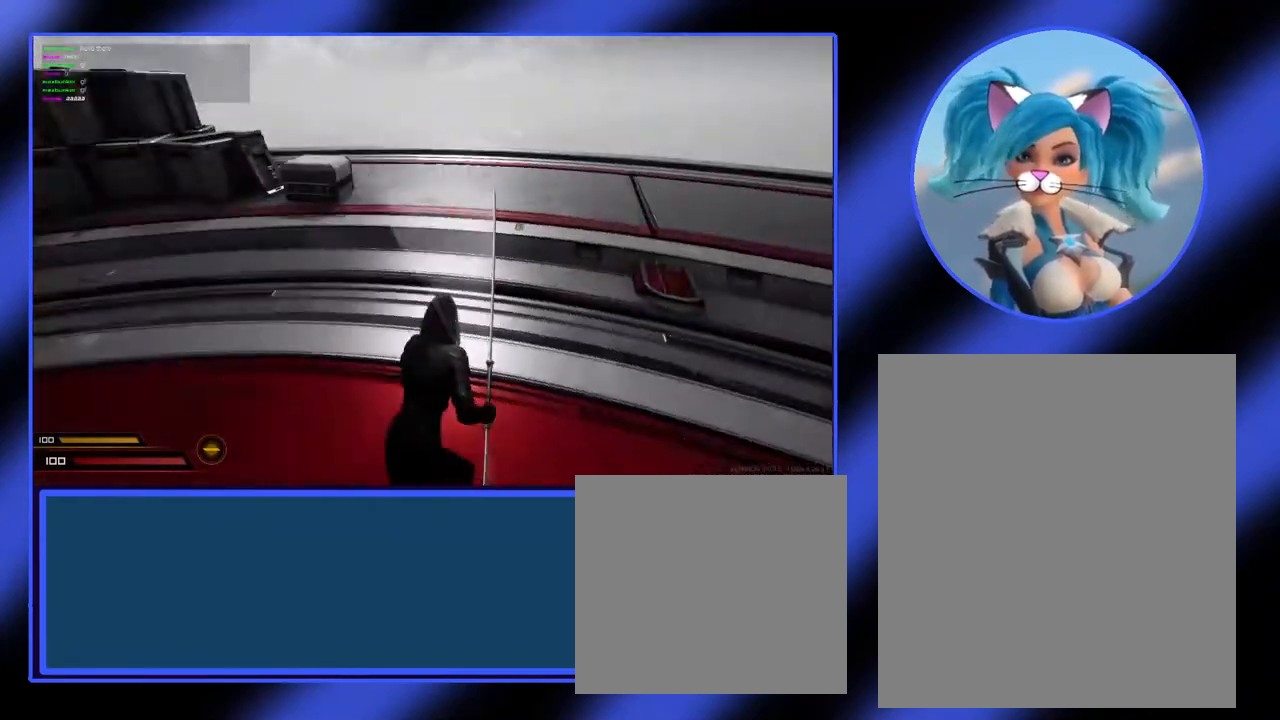
{"keys": ["d"], "mouse": ["right"], "events": []}
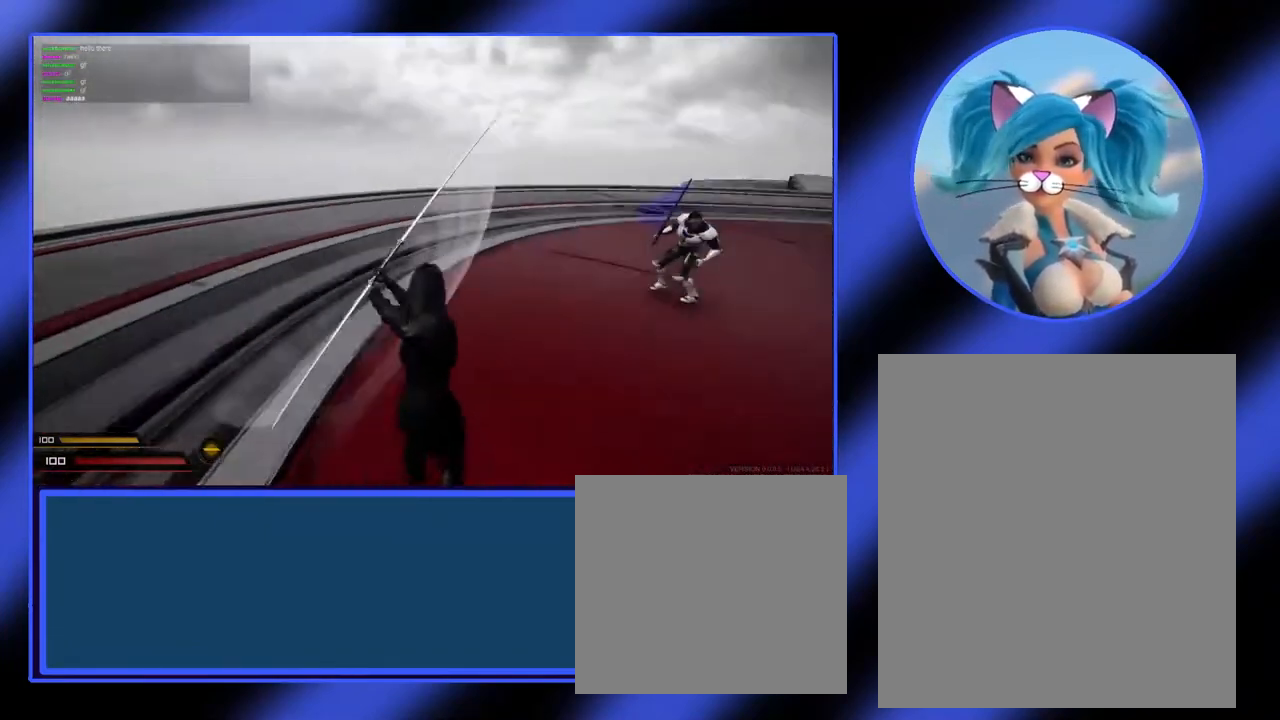
{"keys": ["d"], "mouse": ["right"], "events": []}
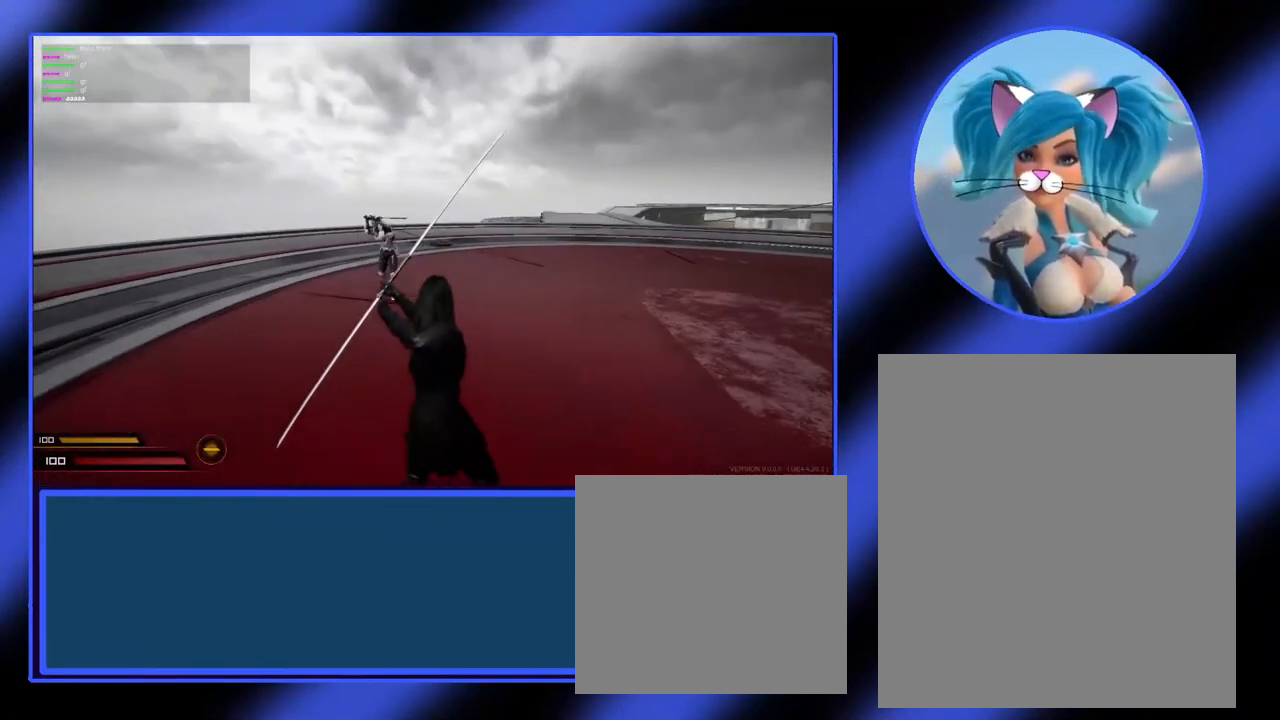
{"keys": ["w"], "mouse": ["right"], "events": [[67, "a", "down"], [100, "d", "up"], [433, "a", "up"], [433, "w", "down"]]}
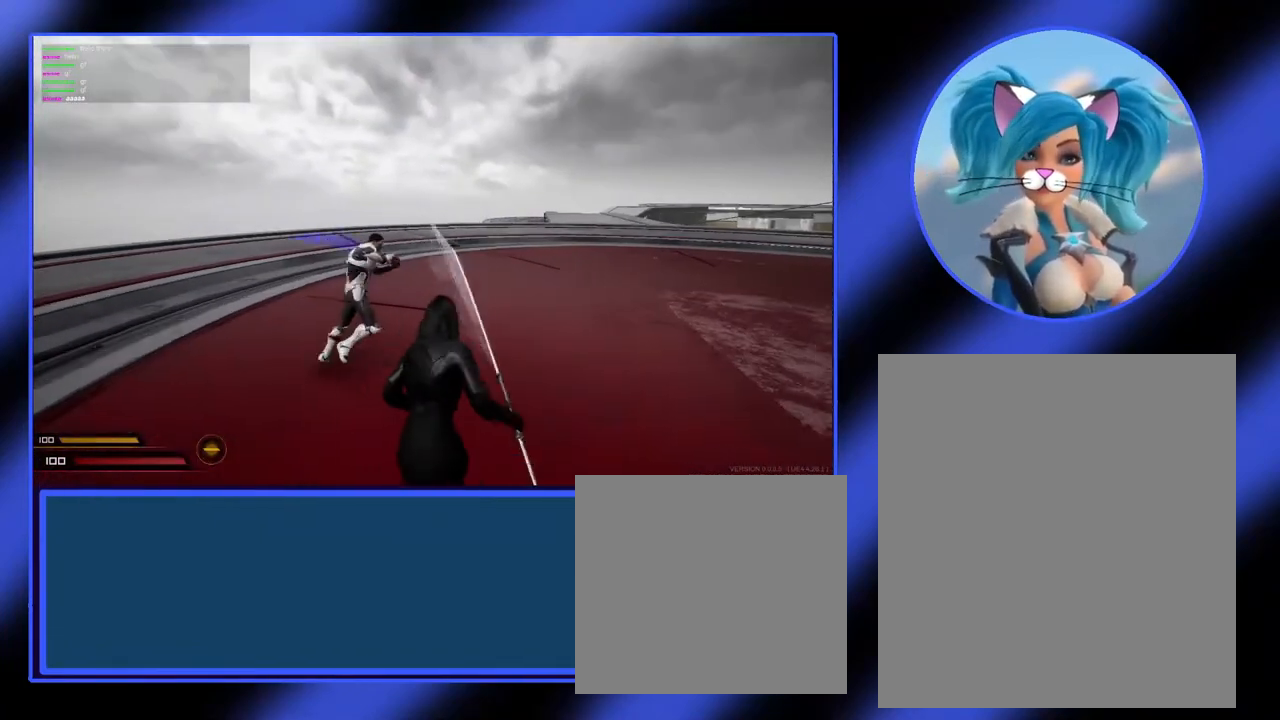
{"keys": ["d"], "mouse": ["right"], "events": [[133, "d", "down"], [167, "w", "up"]]}
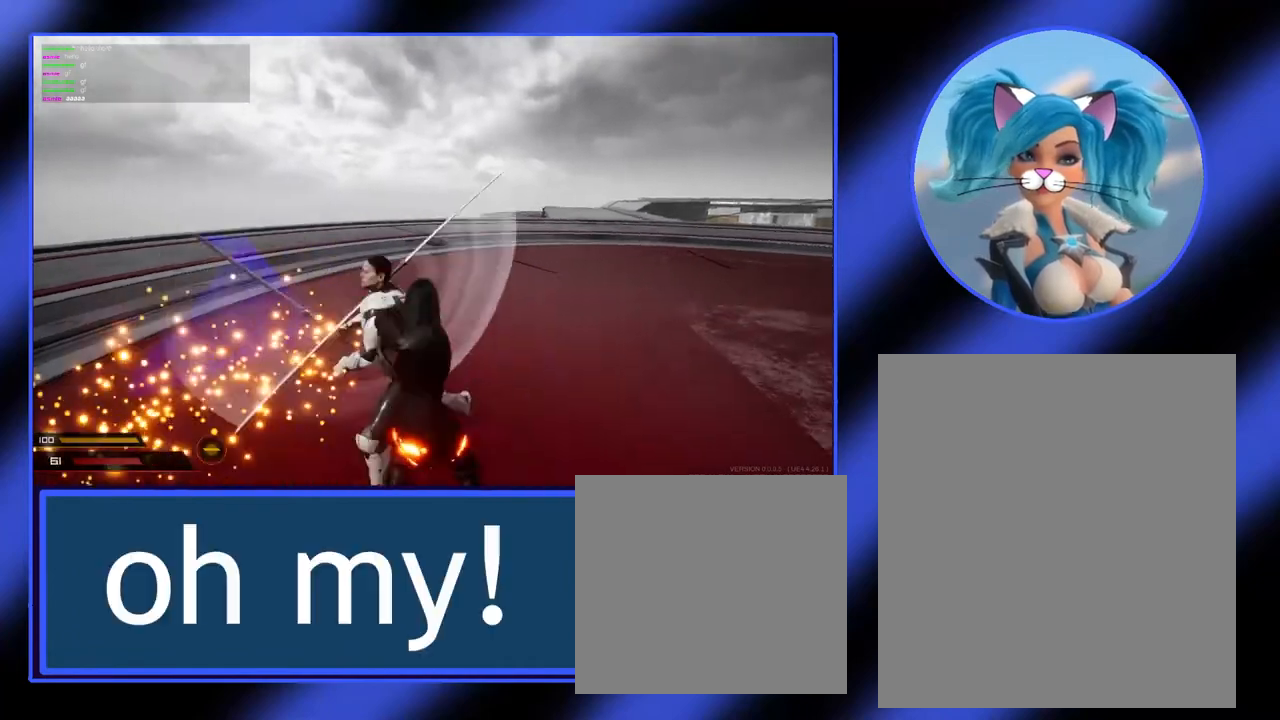
{"keys": ["d"], "mouse": ["right"], "events": []}
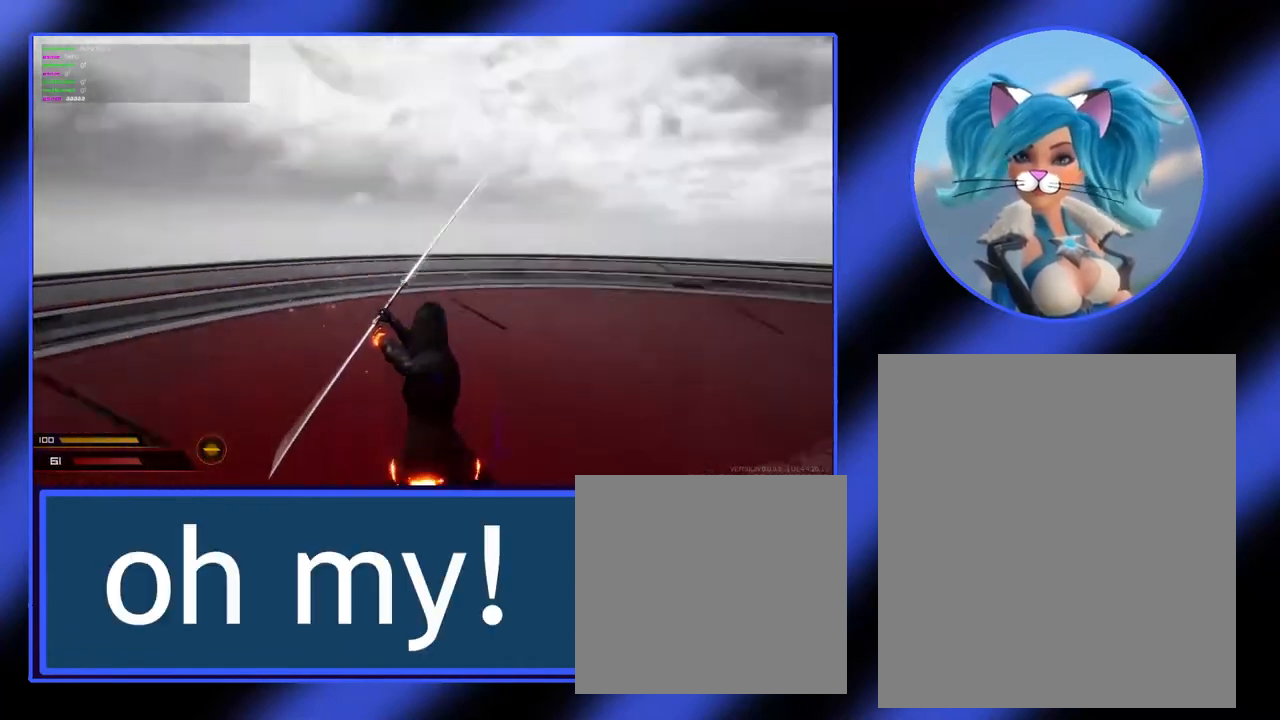
{"keys": ["d"], "mouse": [], "events": [[400, "mouse_right", "up"]]}
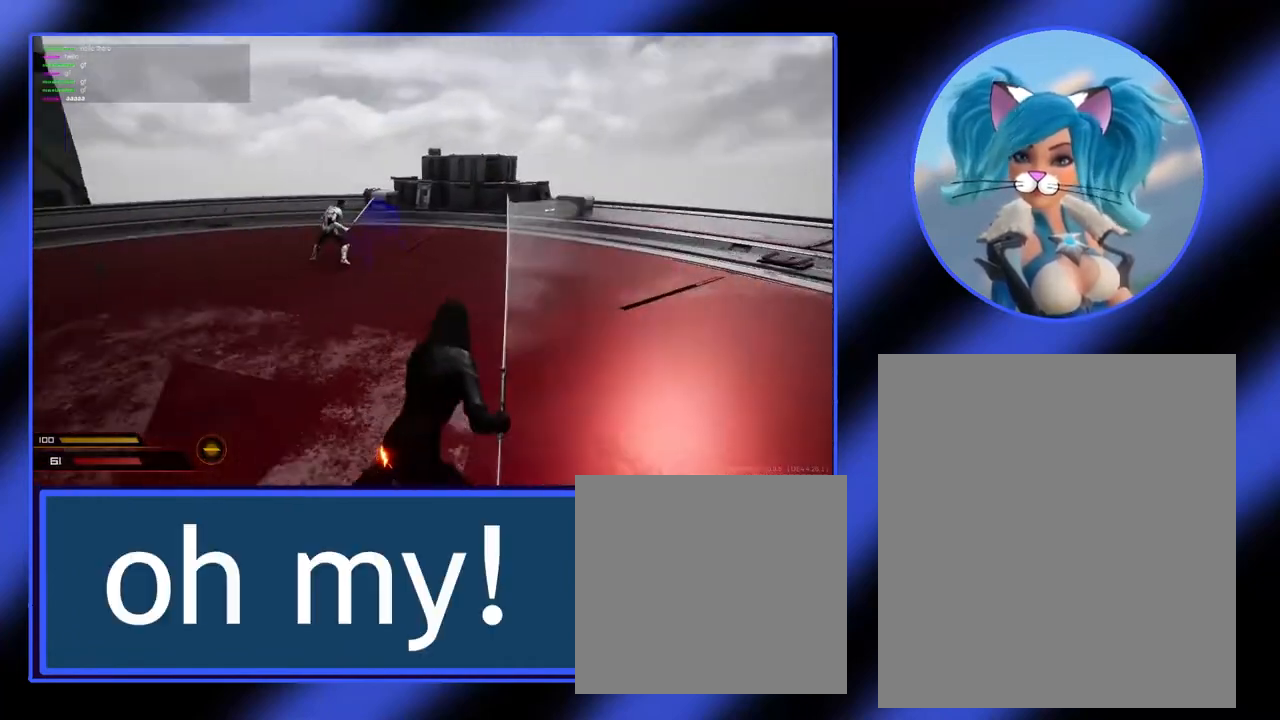
{"keys": [], "mouse": [], "events": [[67, "d", "up"], [300, "d", "down"], [500, "d", "up"]]}
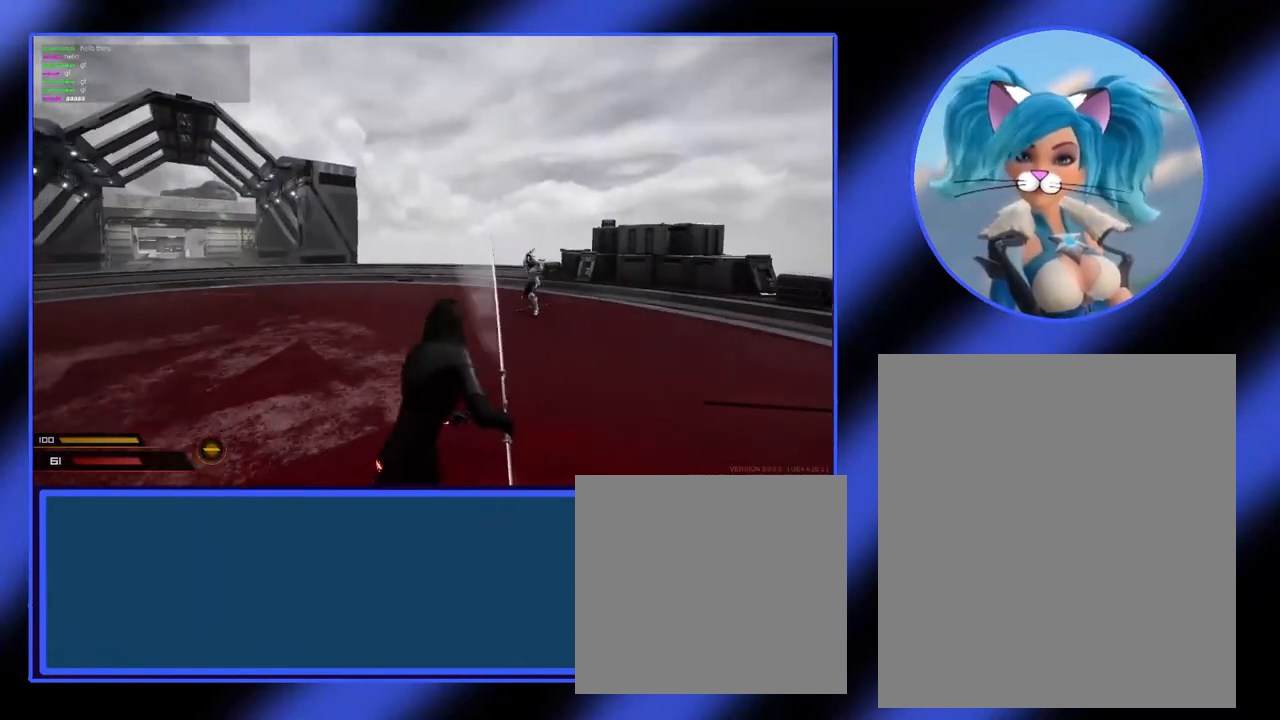
{"keys": ["d"], "mouse": ["right"], "events": [[100, "mouse_right", "down"], [200, "d", "down"]]}
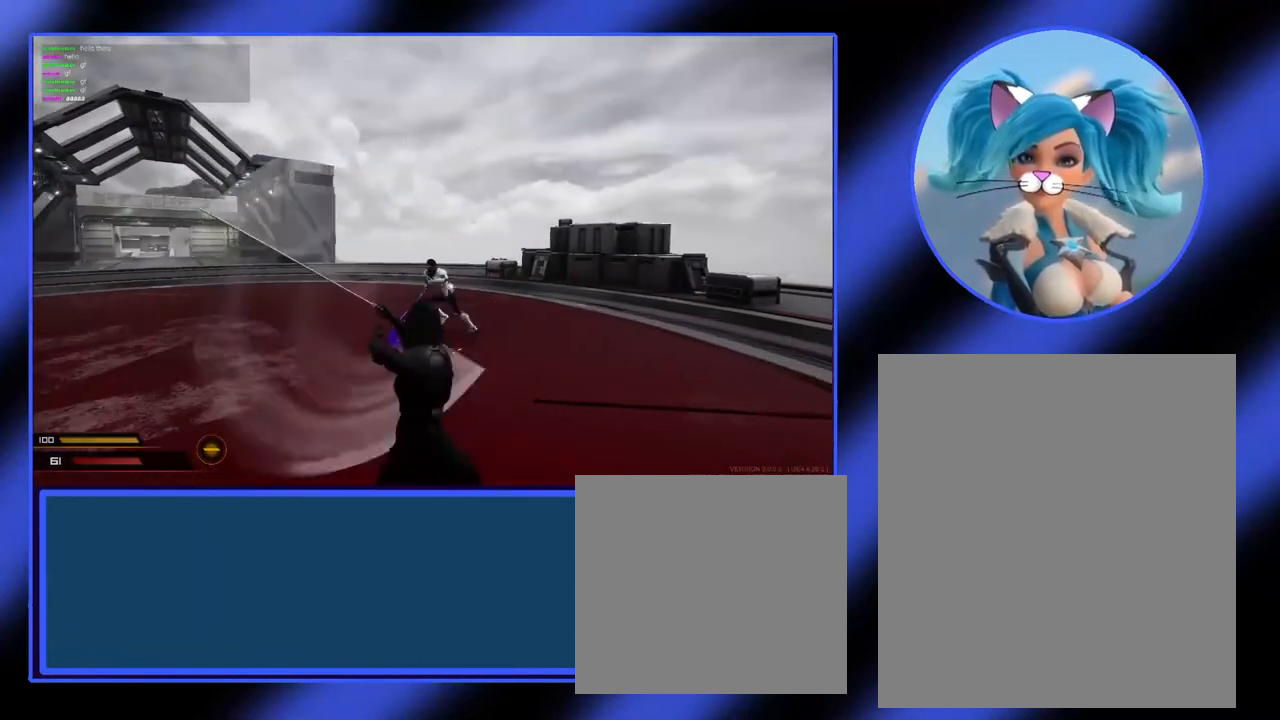
{"keys": ["a"], "mouse": ["right"], "events": [[200, "a", "down"], [200, "d", "up"]]}
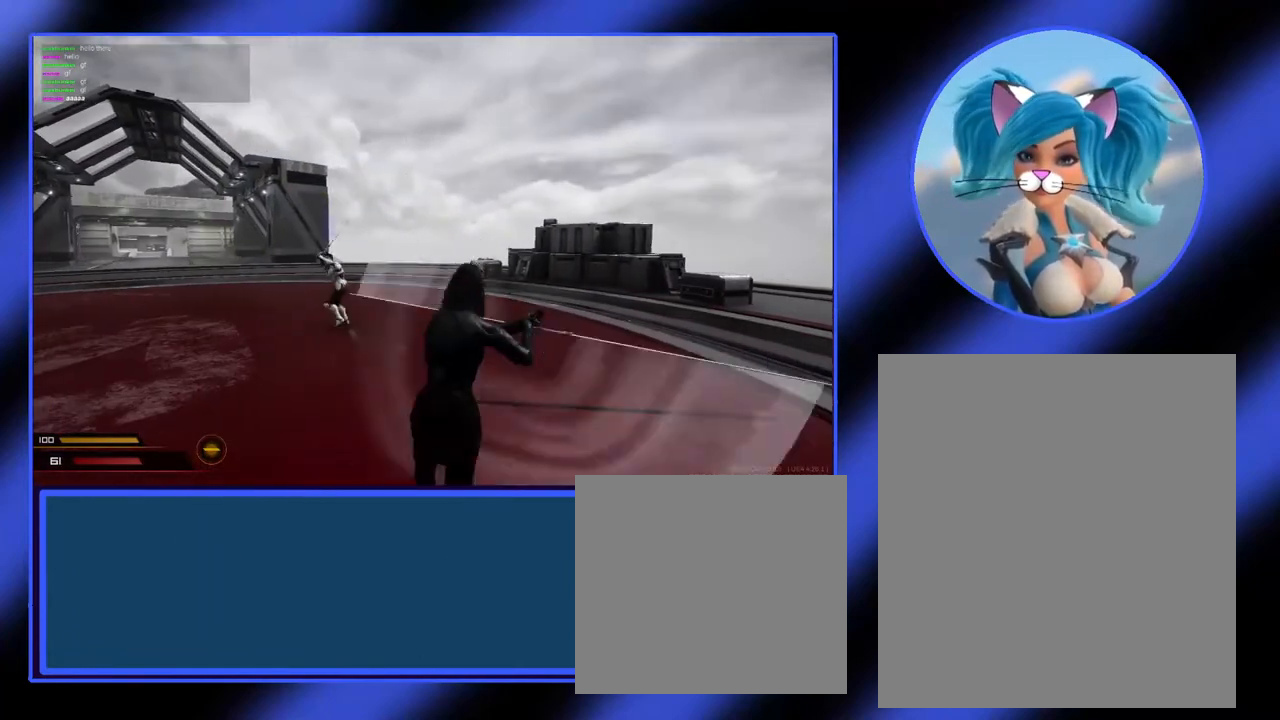
{"keys": ["w"], "mouse": ["right"], "events": [[67, "w", "down"], [100, "a", "up"]]}
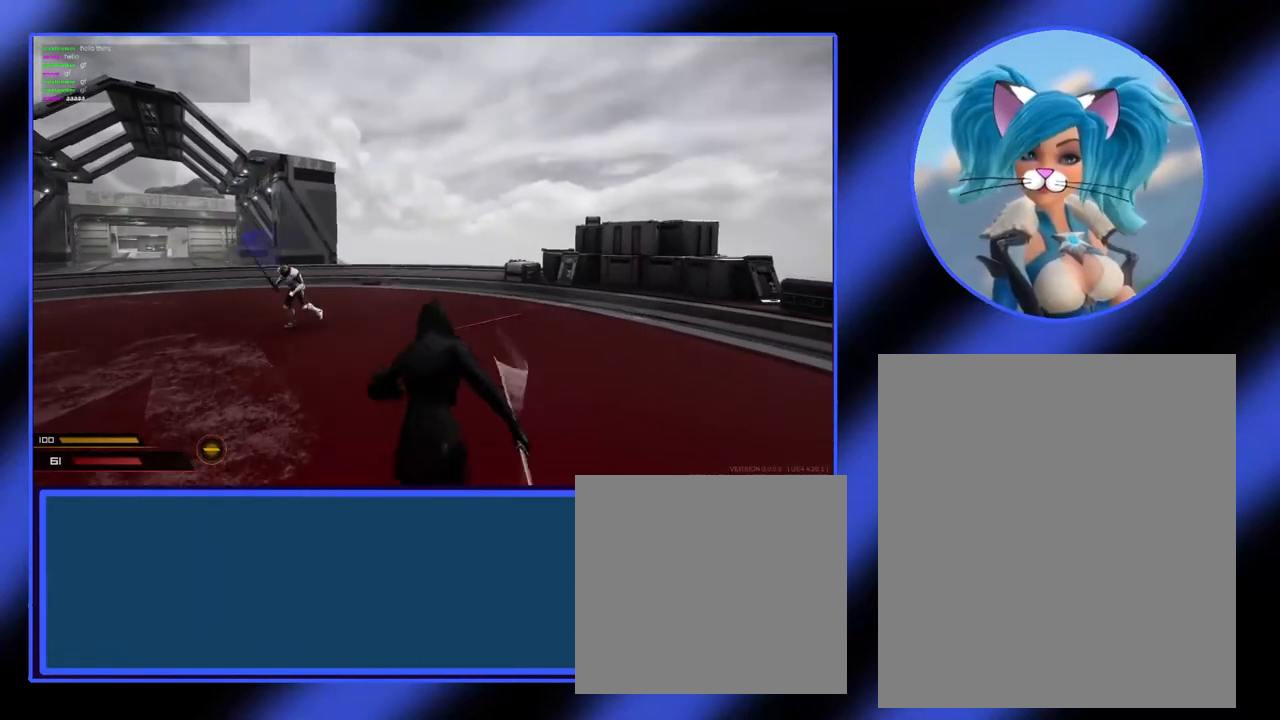
{"keys": ["a"], "mouse": ["right"], "events": [[100, "a", "down"], [200, "w", "up"]]}
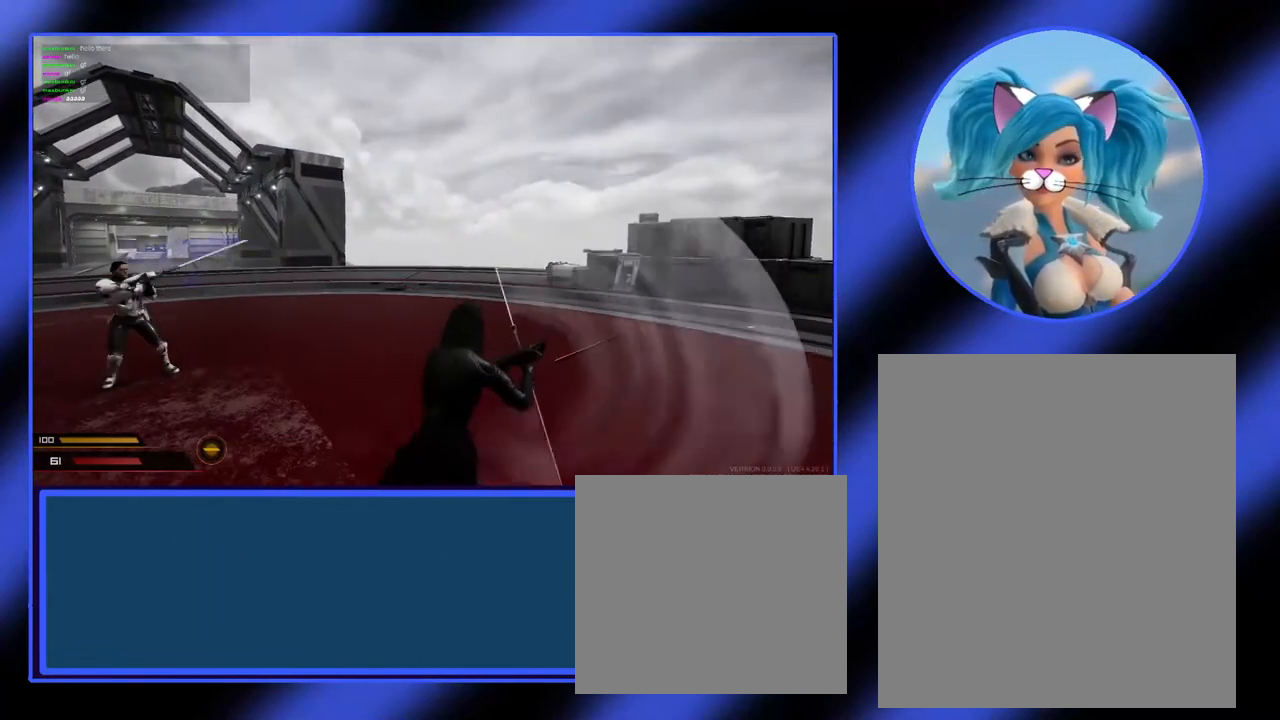
{"keys": ["a"], "mouse": ["right"], "events": []}
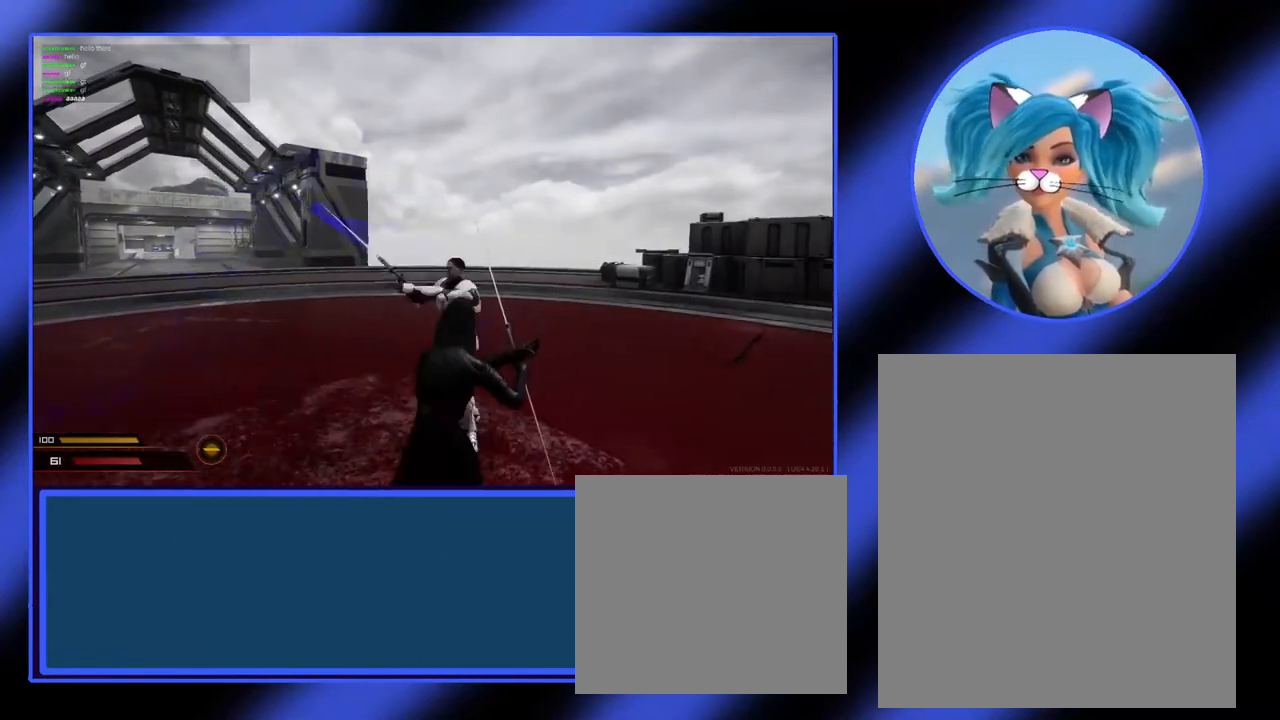
{"keys": ["d"], "mouse": ["right"], "events": [[100, "d", "down"], [133, "a", "up"]]}
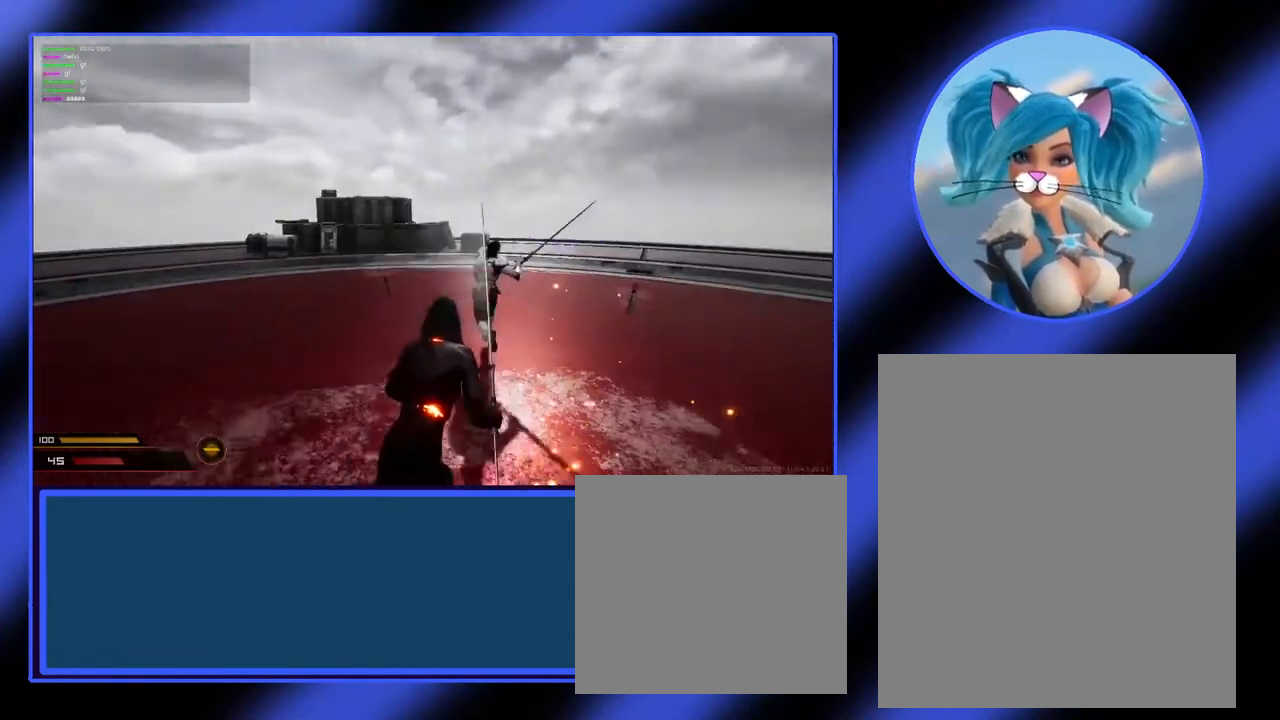
{"keys": ["d"], "mouse": ["right"], "events": [[233, "a", "down"], [333, "a", "up"]]}
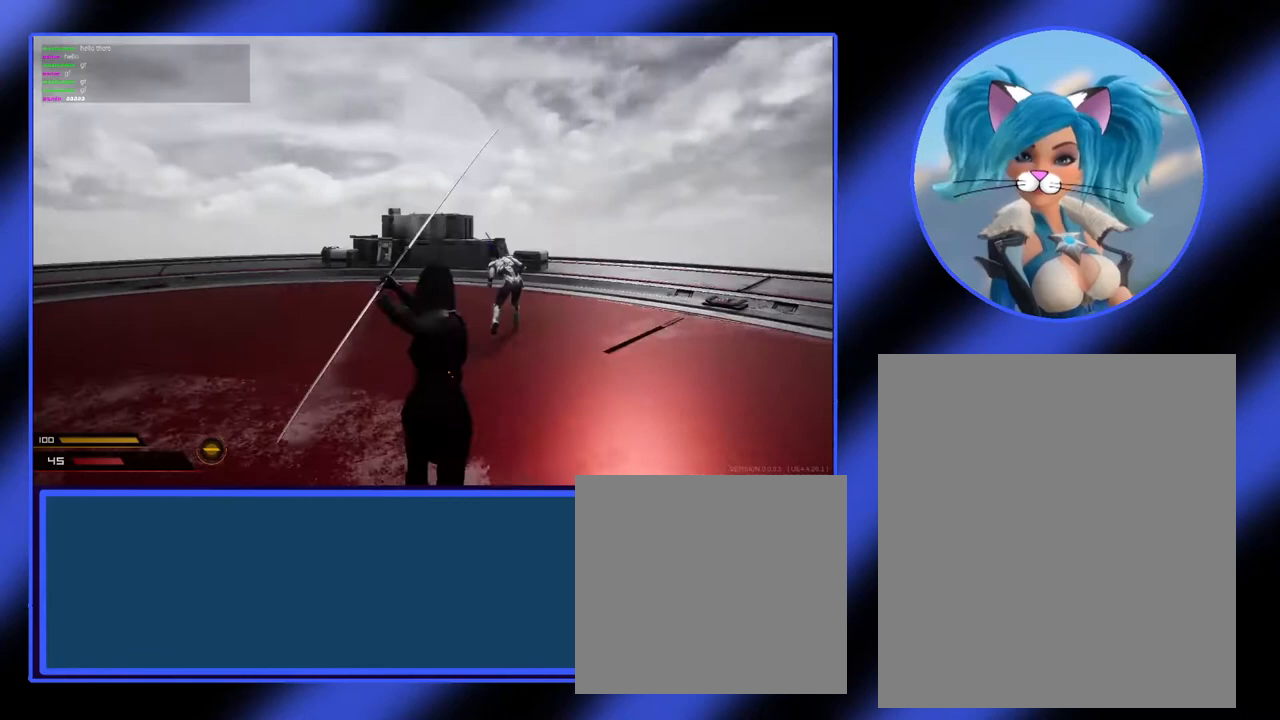
{"keys": ["w"], "mouse": ["right"], "events": [[67, "w", "down"], [167, "d", "up"]]}
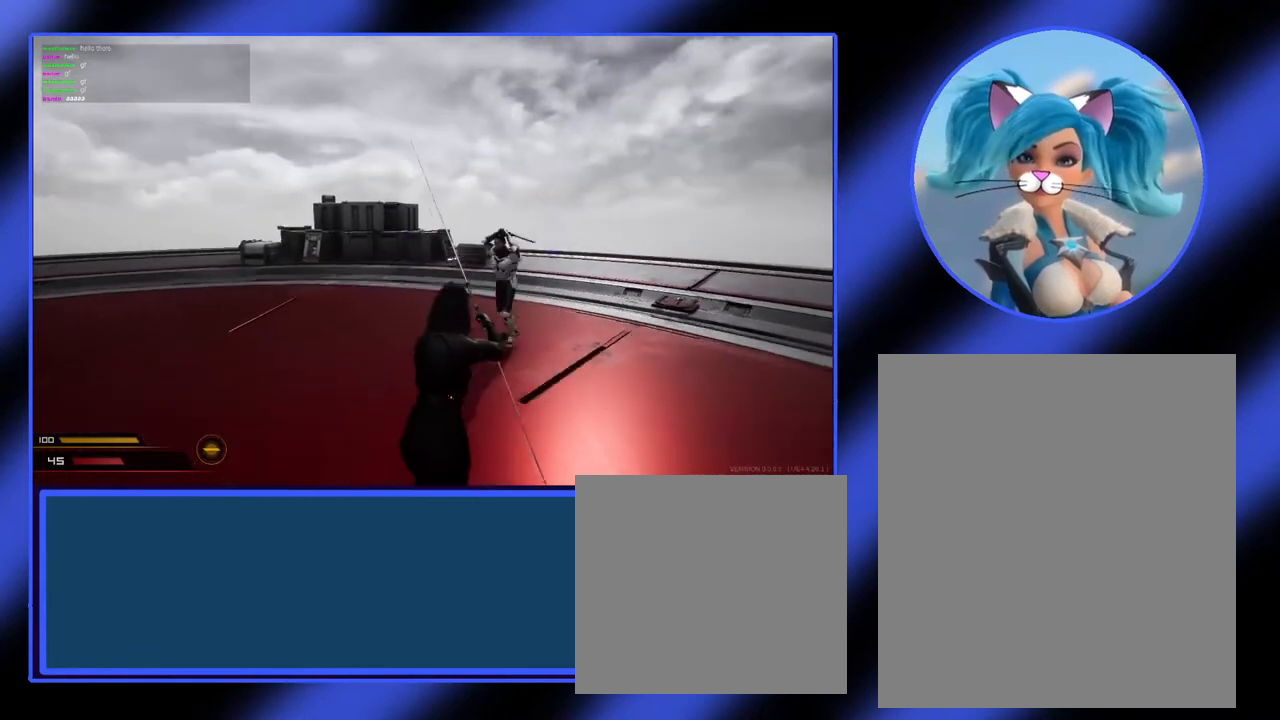
{"keys": ["d"], "mouse": ["right"], "events": [[167, "d", "down"], [233, "w", "up"]]}
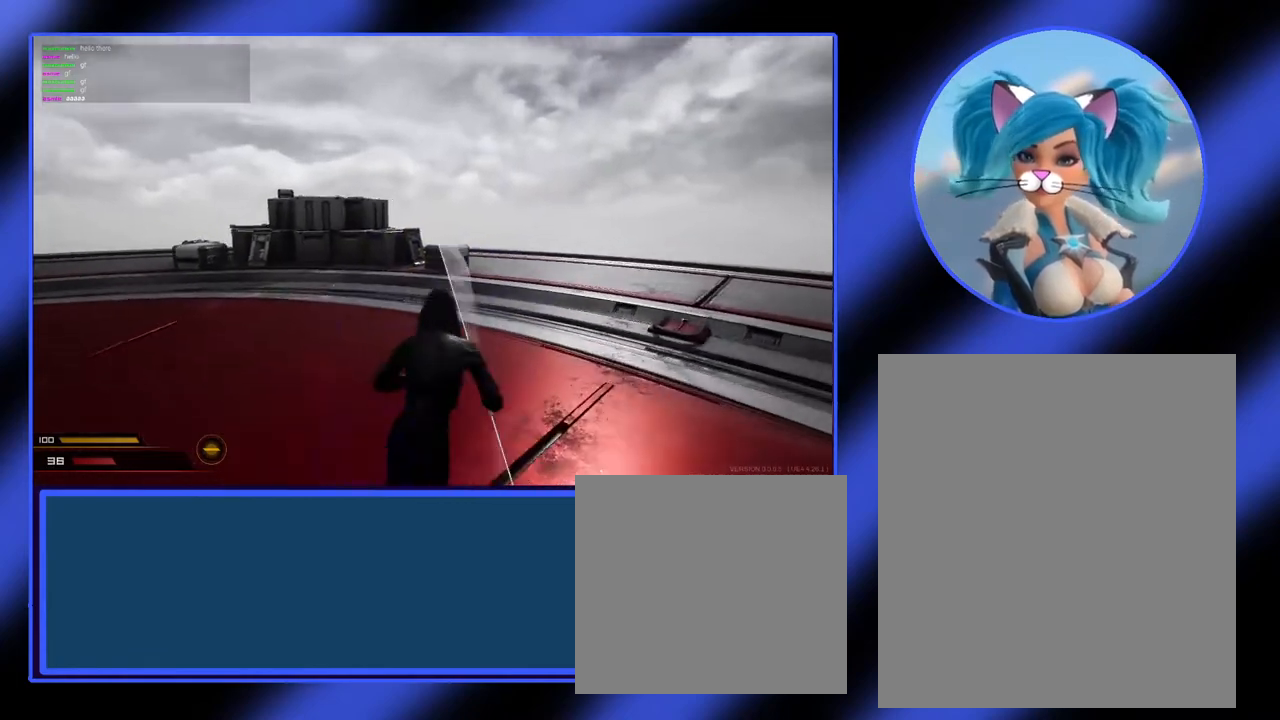
{"keys": ["d"], "mouse": ["right"], "events": []}
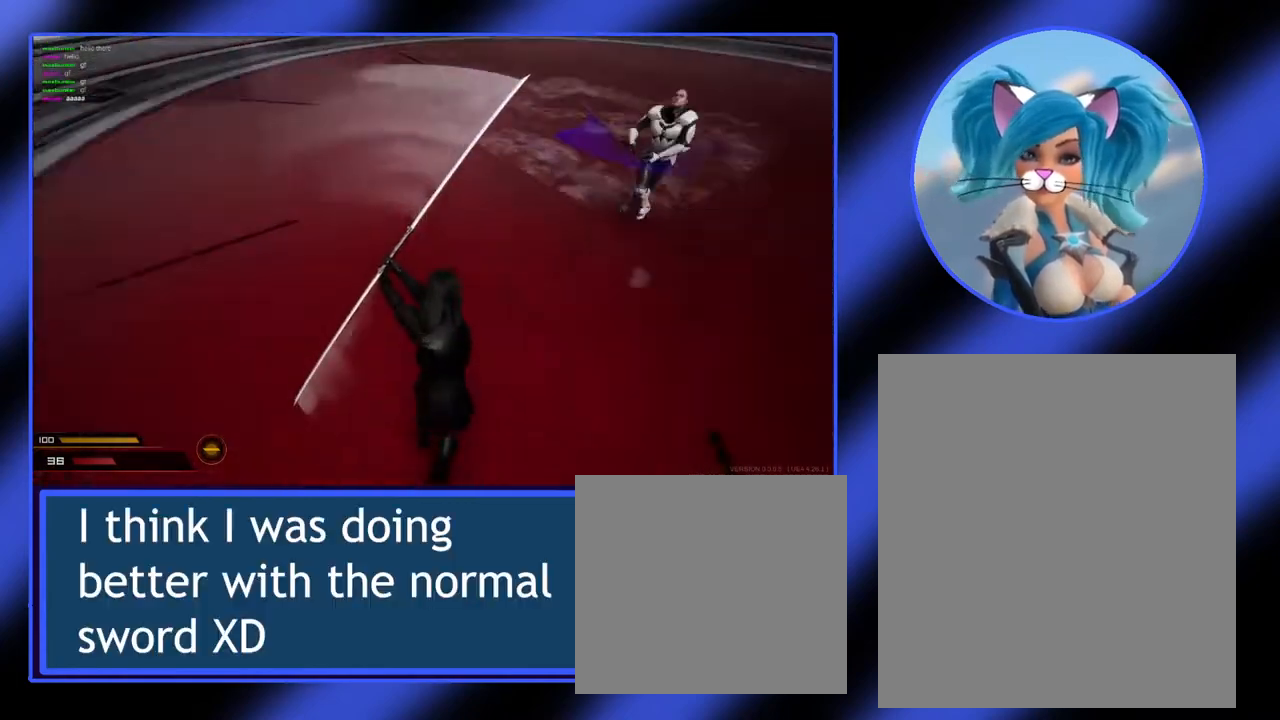
{"keys": ["a"], "mouse": ["right"], "events": [[433, "a", "down"], [467, "d", "up"]]}
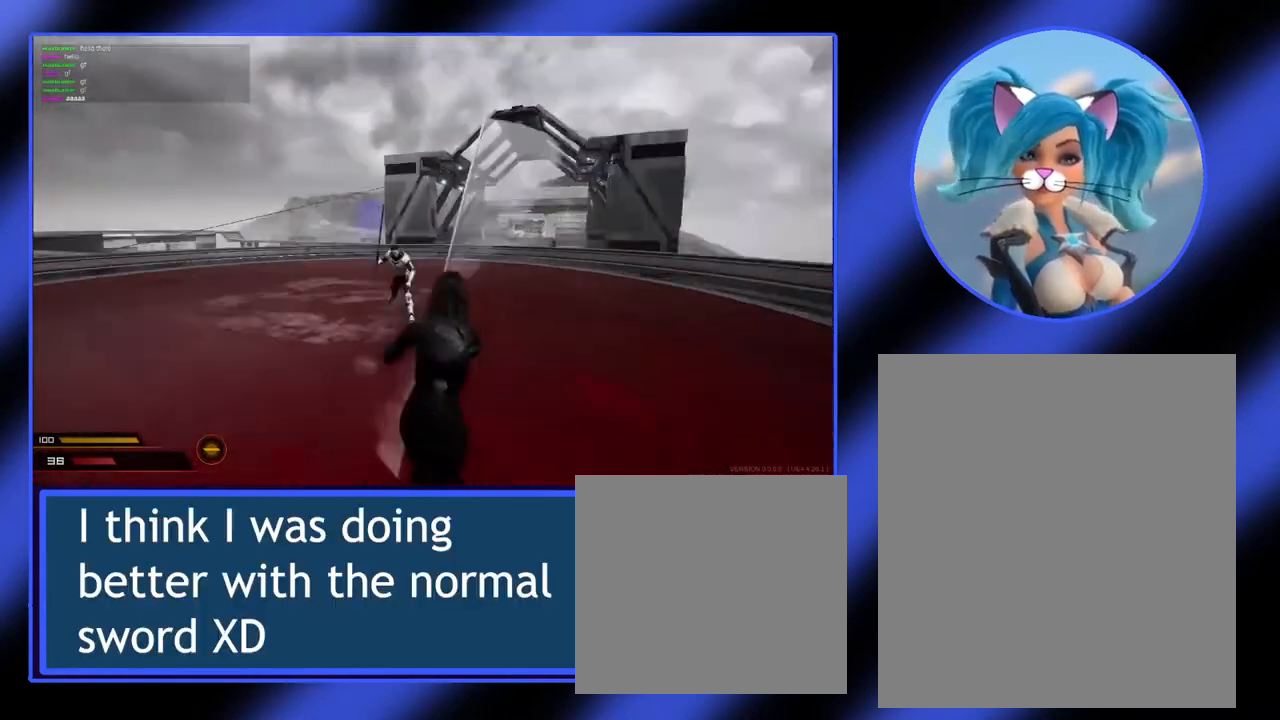
{"keys": ["d"], "mouse": ["left"], "events": [[233, "mouse_right", "up"], [367, "mouse_left", "down"], [400, "a", "up"], [467, "d", "down"]]}
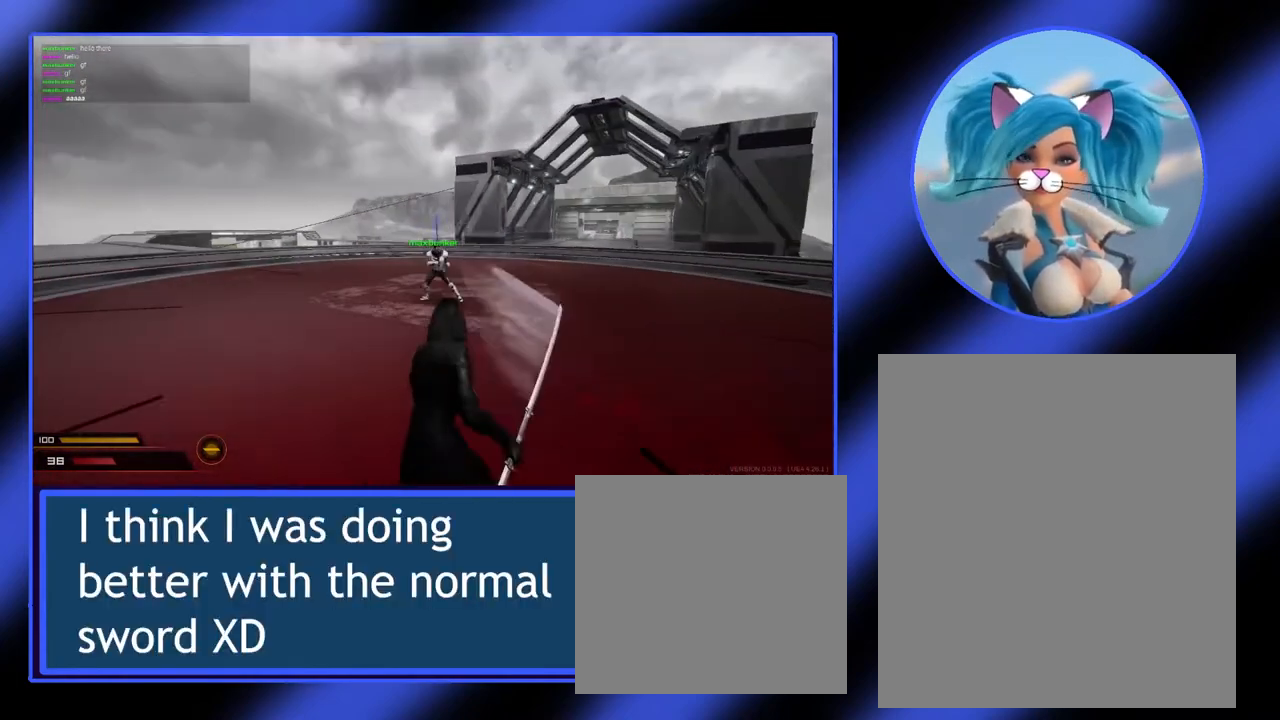
{"keys": ["w"], "mouse": [], "events": [[33, "mouse_left", "up"], [100, "mouse_left", "down"], [233, "mouse_left", "up"], [300, "d", "up"], [300, "w", "down"], [333, "mouse_left", "down"], [467, "mouse_left", "up"]]}
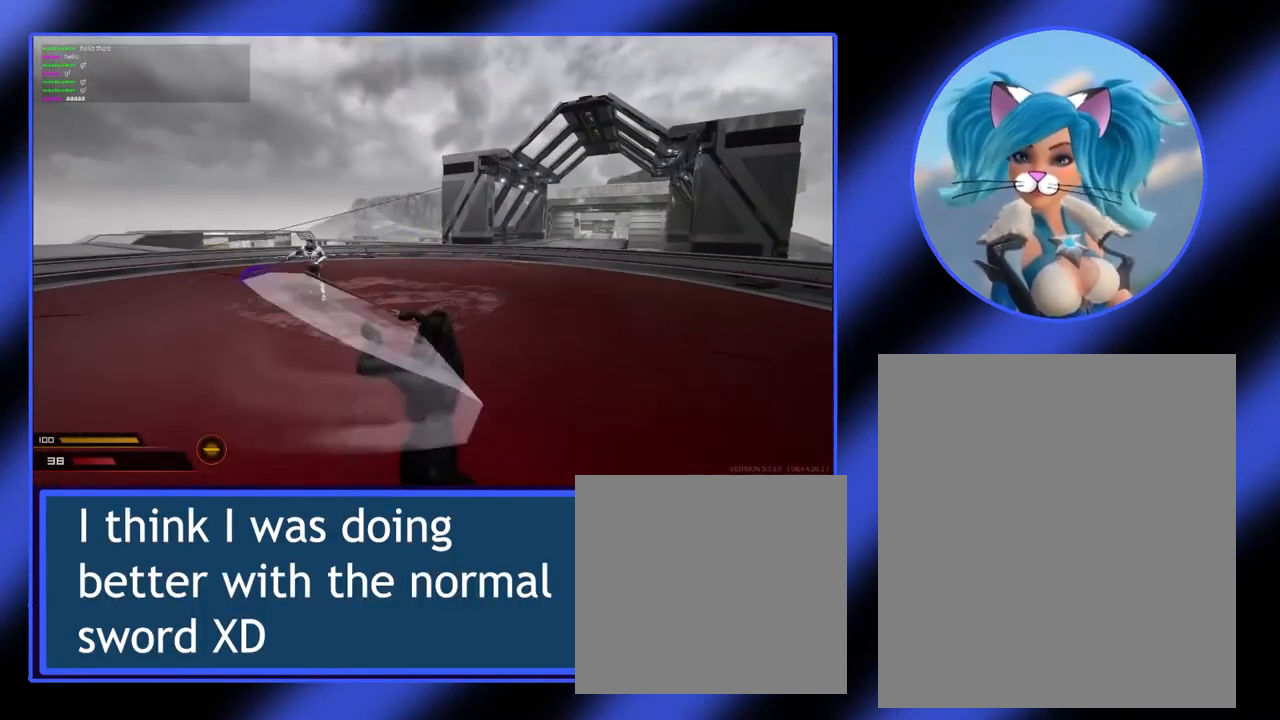
{"keys": ["w"], "mouse": [], "events": [[167, "d", "down"], [200, "w", "up"], [500, "d", "up"], [500, "w", "down"]]}
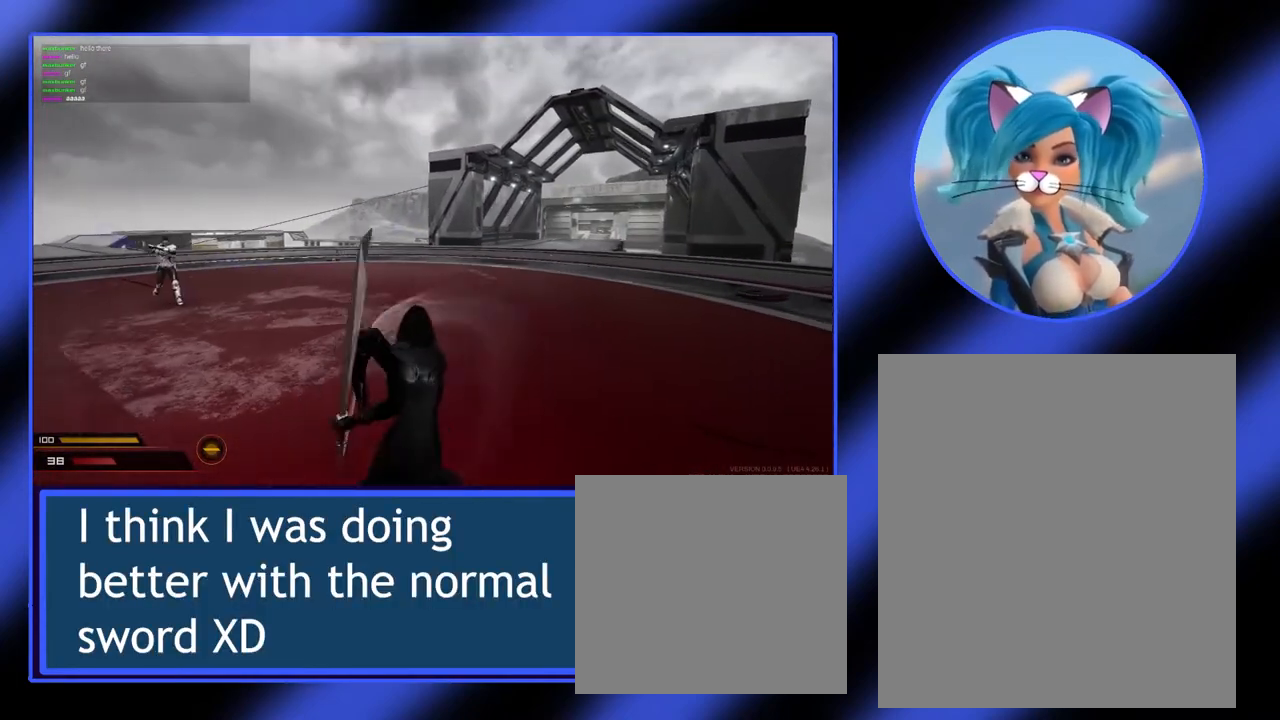
{"keys": ["a"], "mouse": [], "events": [[133, "a", "down"], [200, "w", "up"]]}
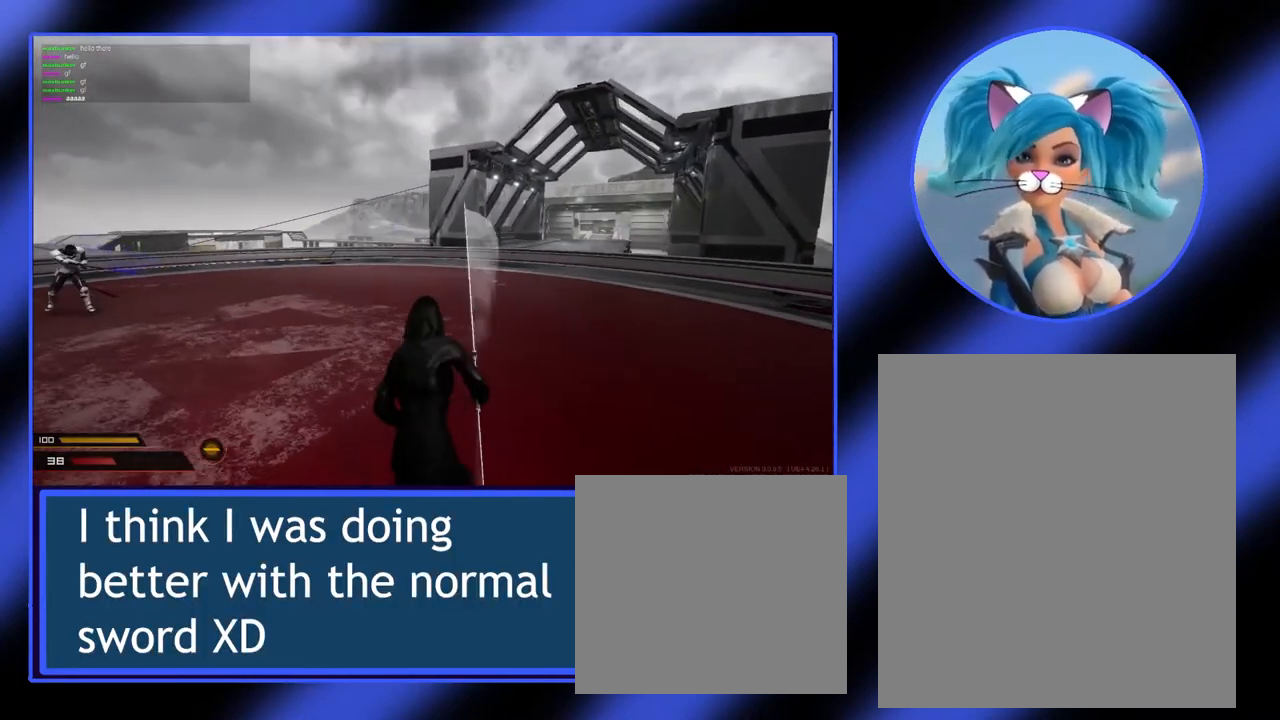
{"keys": ["w"], "mouse": [], "events": [[433, "w", "down"], [500, "a", "up"]]}
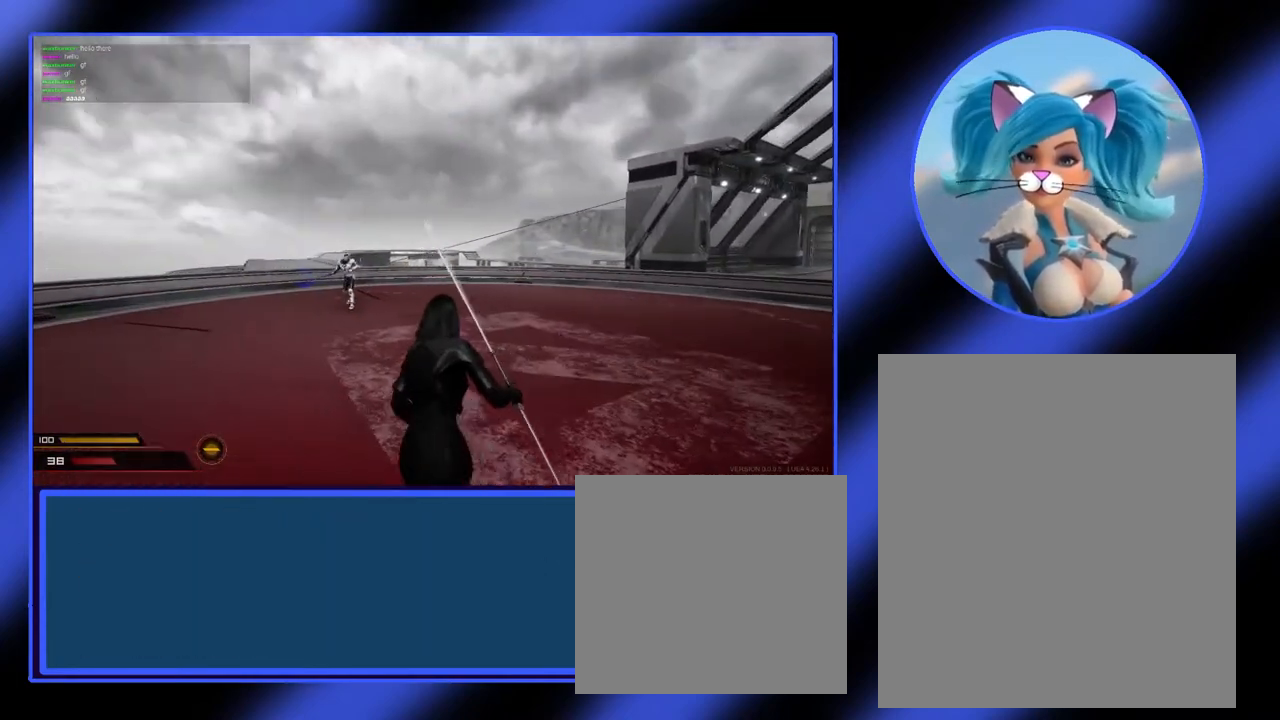
{"keys": ["w"], "mouse": [], "events": []}
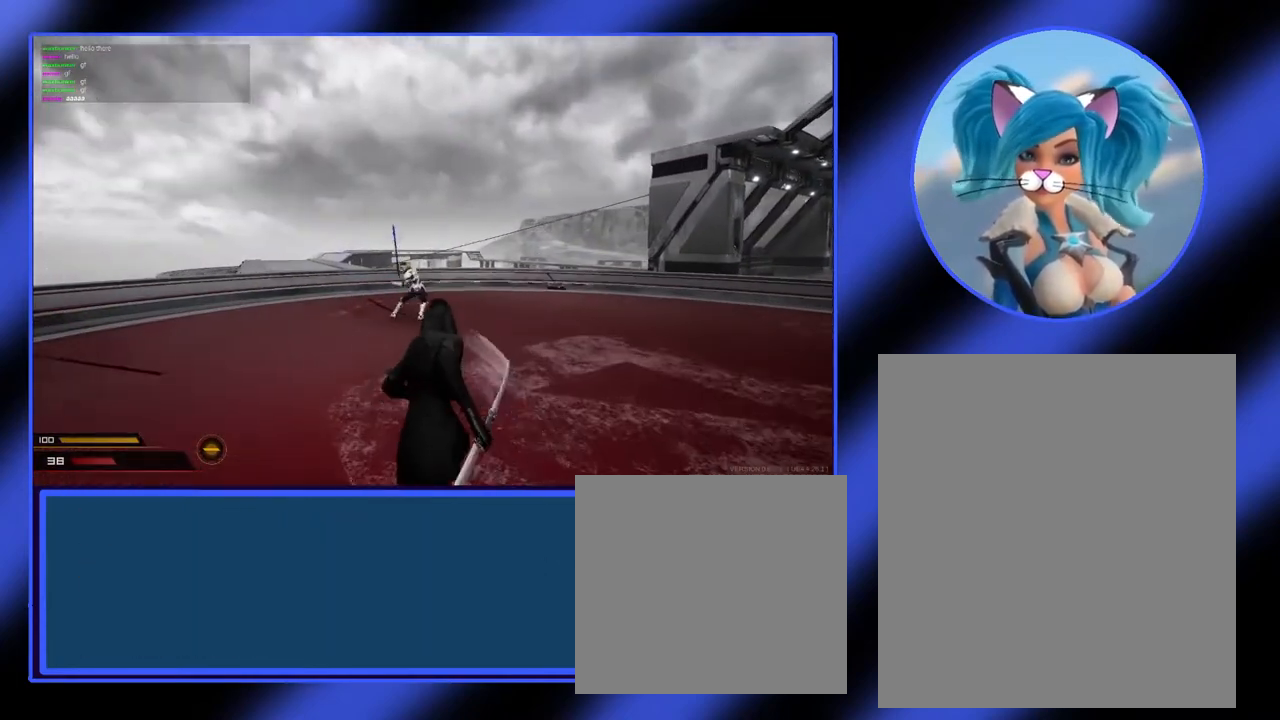
{"keys": ["d"], "mouse": ["left"], "events": [[267, "d", "down"], [267, "w", "up"], [367, "mouse_left", "down"], [433, "mouse_left", "up"], [500, "mouse_left", "down"]]}